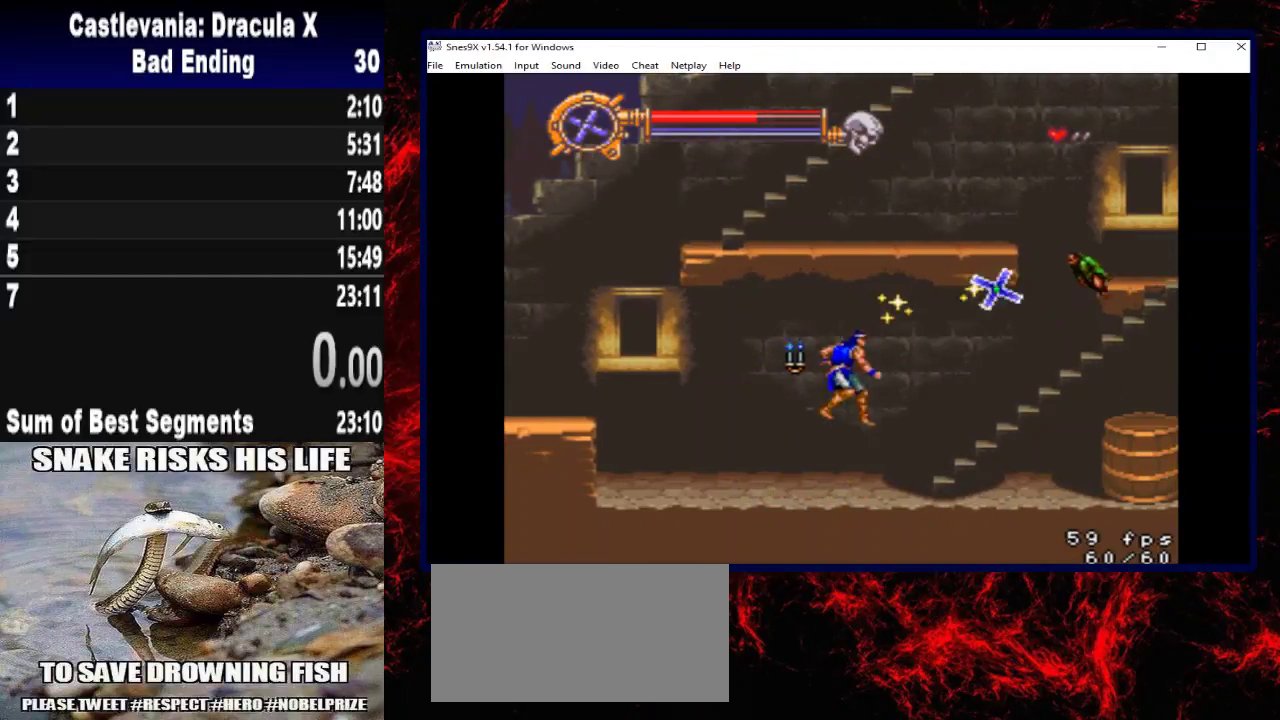
Gameplay with a controller (Xbox layout); each line is a JSON object with the inputs held at the frame after it. "events" lists button and stick changes between this image and that frame as [ms after this image, input, new state], when the widget could be followed in between. Not read: L3 R3.
{"buttons": ["DPAD_LEFT"], "left_stick": "left", "right_stick": "center", "events": [[333, "DPAD_LEFT", "down"], [333, "left_stick", "left"]]}
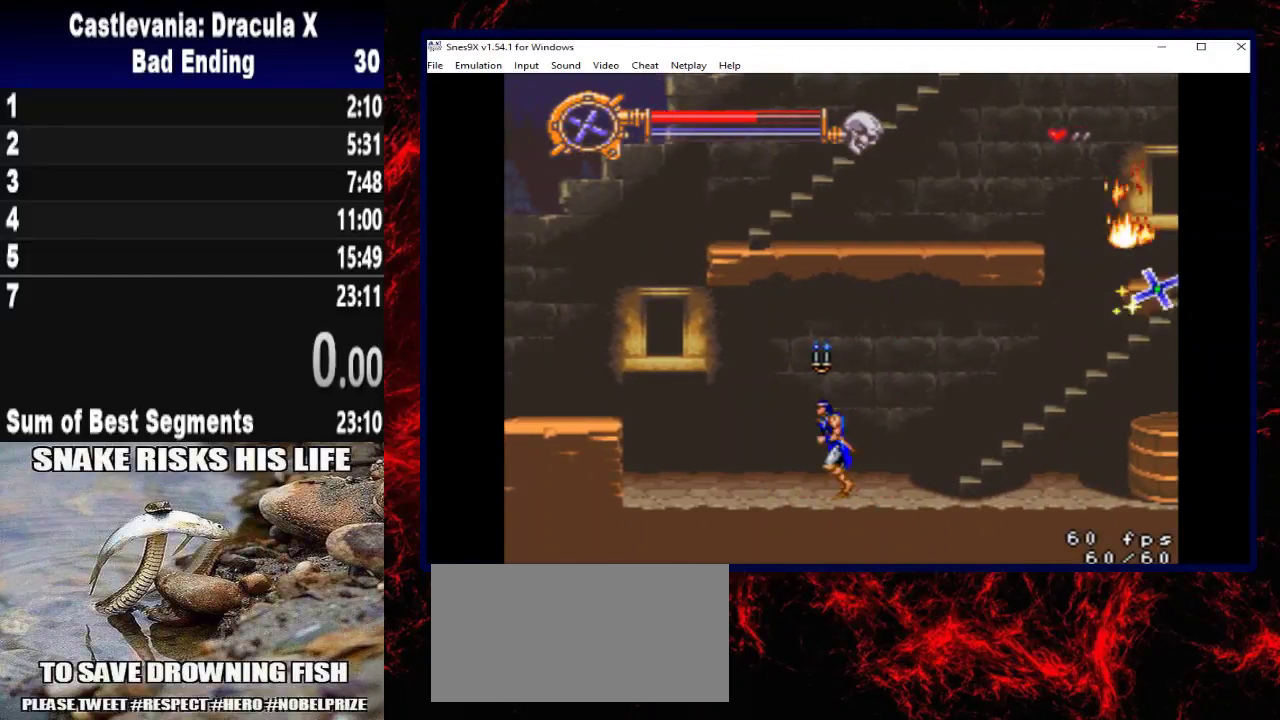
{"buttons": ["DPAD_RIGHT"], "left_stick": "right", "right_stick": "center", "events": [[167, "DPAD_LEFT", "up"], [167, "left_stick", "center"], [300, "DPAD_RIGHT", "down"], [300, "left_stick", "right"]]}
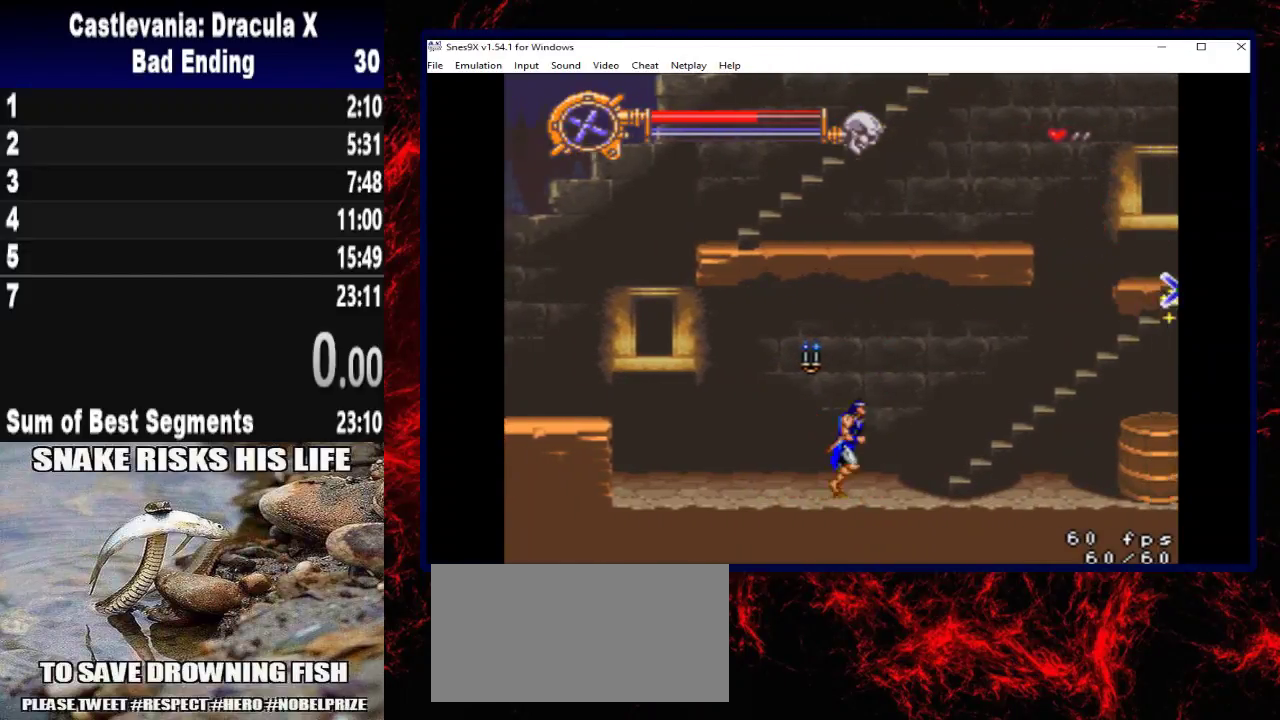
{"buttons": [], "left_stick": "center", "right_stick": "center", "events": [[200, "DPAD_RIGHT", "up"], [200, "left_stick", "center"], [267, "DPAD_LEFT", "down"], [267, "left_stick", "left"], [400, "A", "down"], [400, "DPAD_LEFT", "up"], [400, "left_stick", "center"], [500, "A", "up"]]}
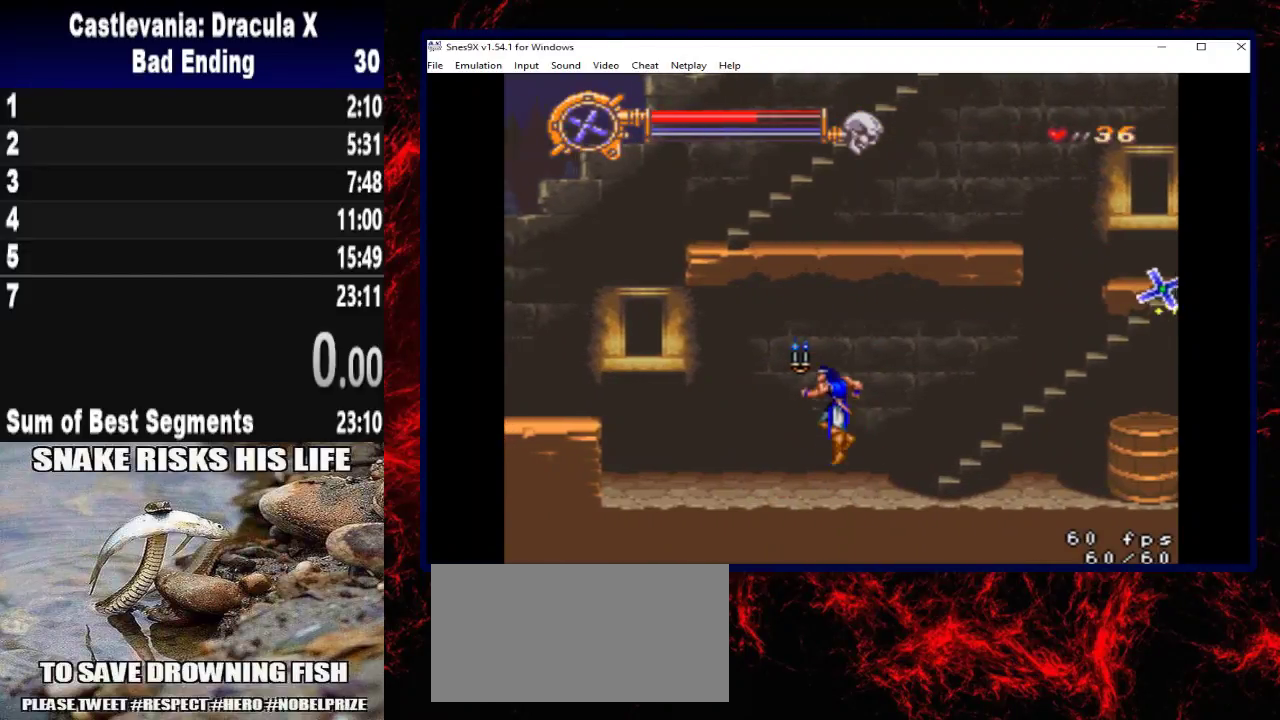
{"buttons": ["X"], "left_stick": "center", "right_stick": "center", "events": [[333, "X", "down"]]}
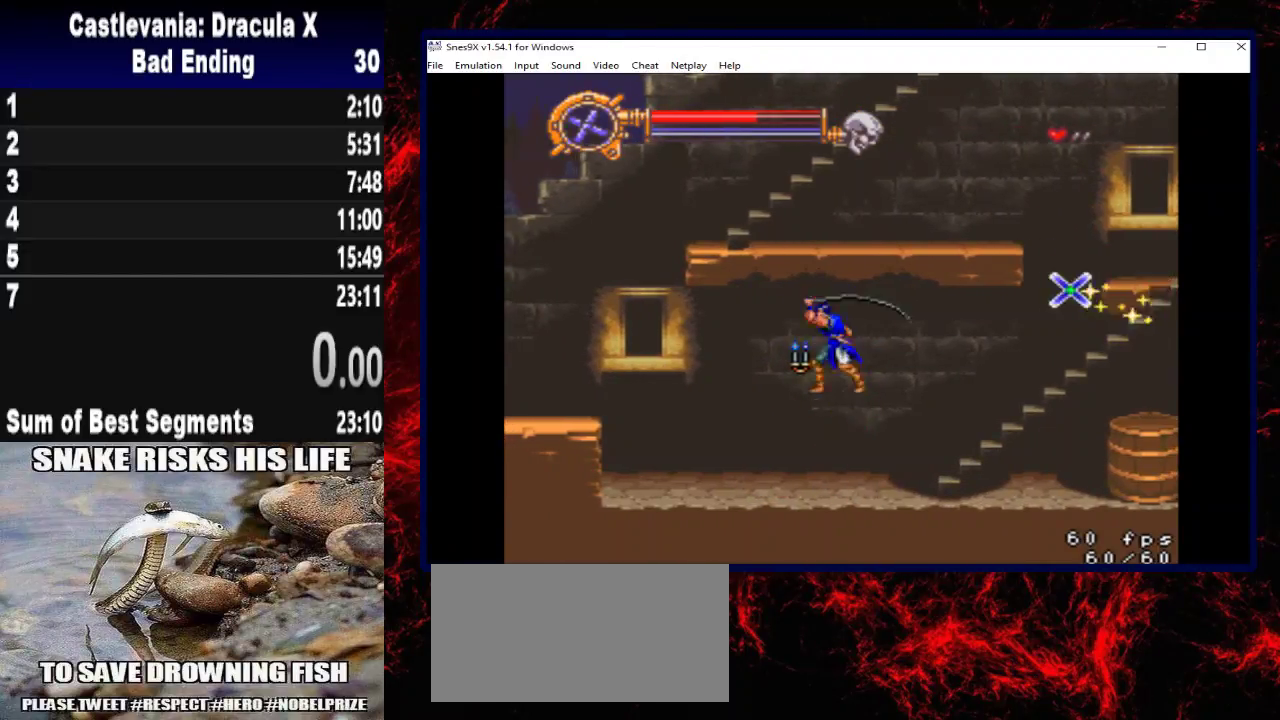
{"buttons": ["DPAD_RIGHT"], "left_stick": "right", "right_stick": "center", "events": [[233, "X", "up"], [467, "DPAD_RIGHT", "down"], [467, "left_stick", "right"]]}
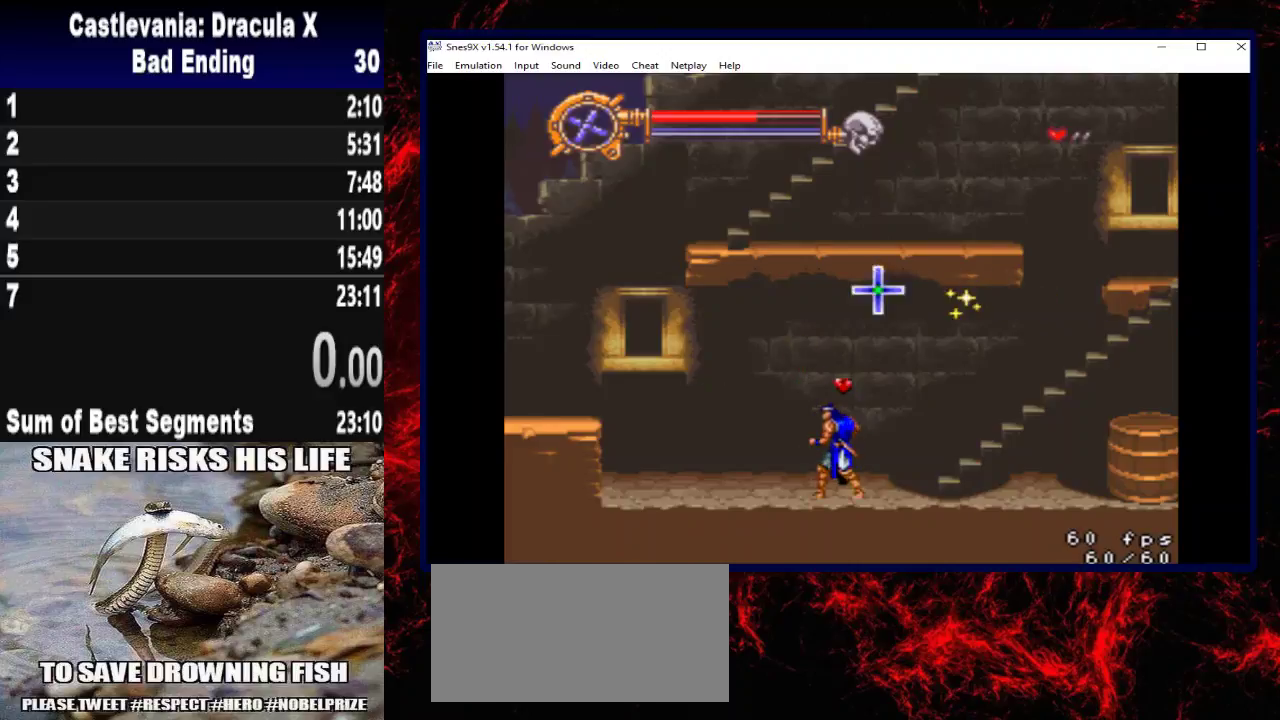
{"buttons": ["DPAD_RIGHT"], "left_stick": "right", "right_stick": "center", "events": []}
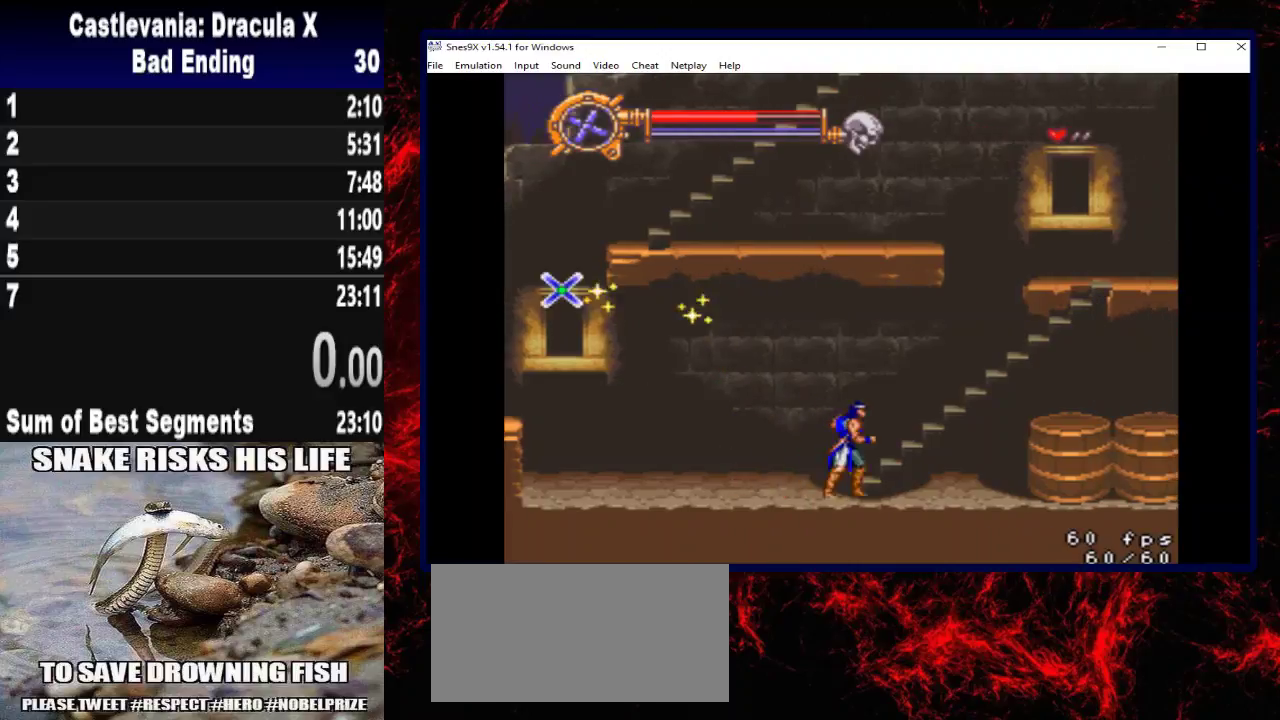
{"buttons": ["DPAD_UP", "DPAD_RIGHT"], "left_stick": "up-right", "right_stick": "center", "events": [[100, "A", "down"], [133, "DPAD_UP", "down"], [133, "left_stick", "up-right"], [467, "A", "up"]]}
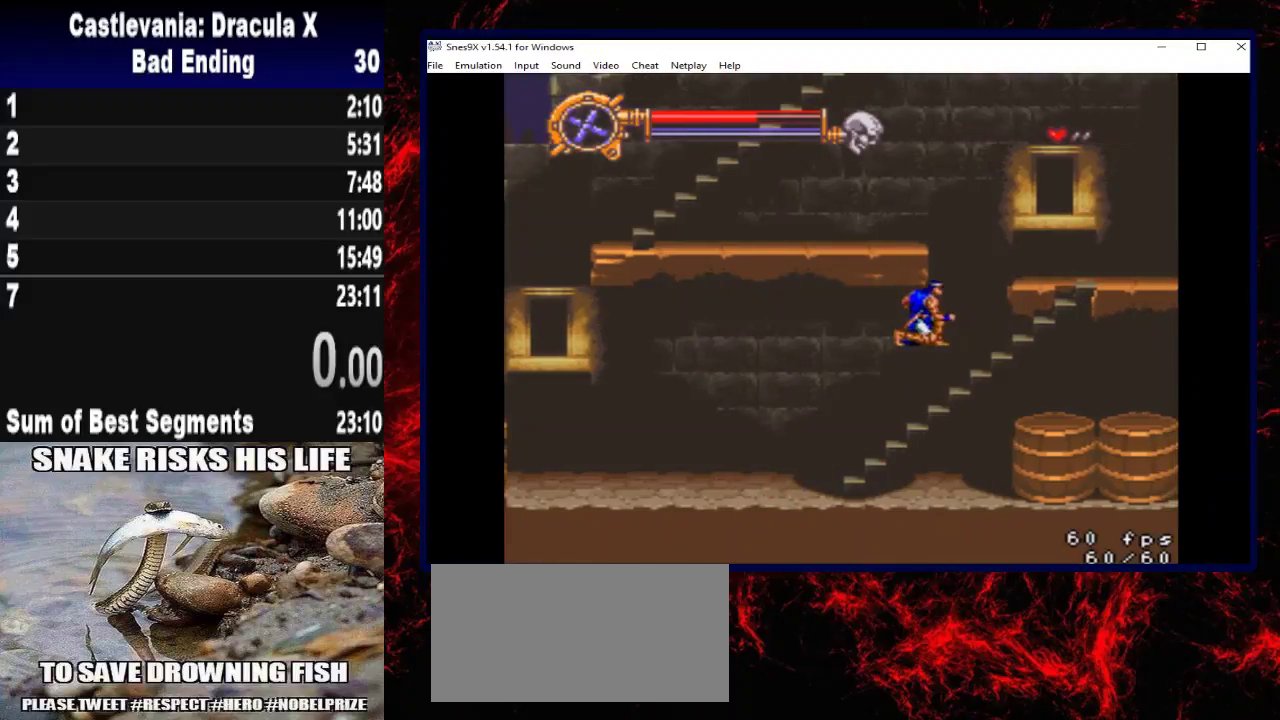
{"buttons": ["A", "DPAD_UP", "DPAD_RIGHT"], "left_stick": "up-right", "right_stick": "center", "events": [[467, "A", "down"]]}
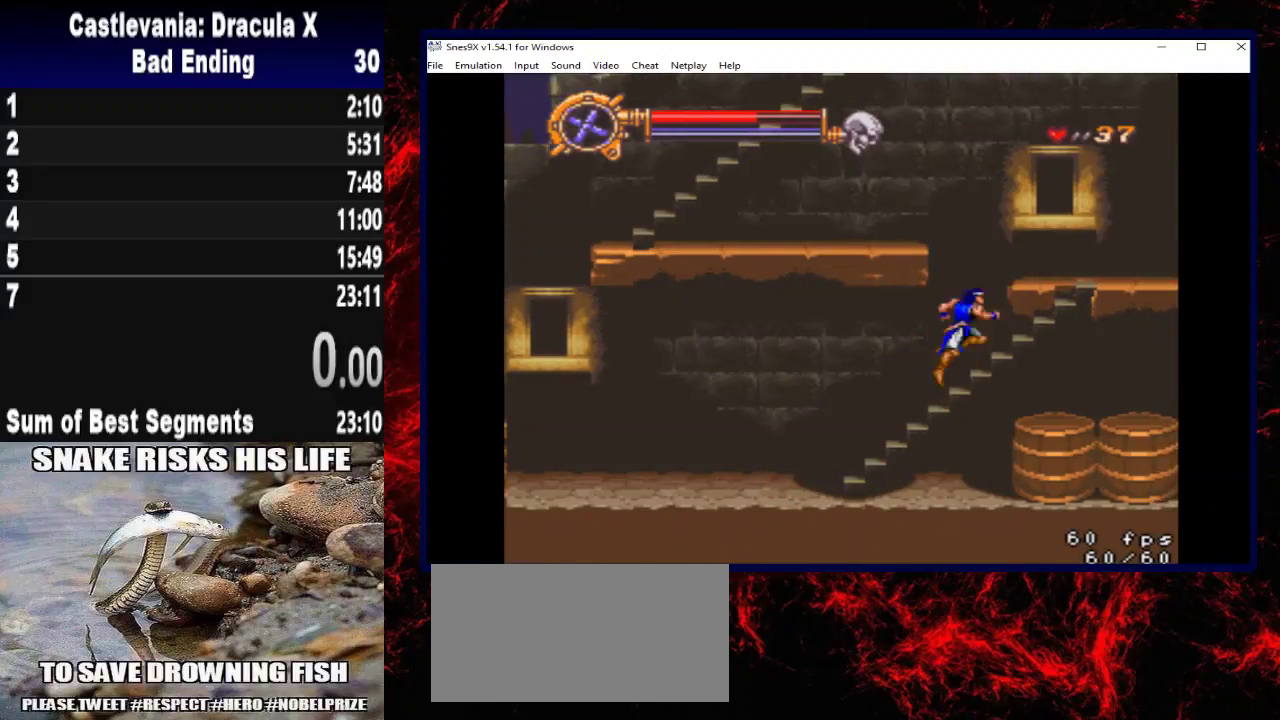
{"buttons": ["DPAD_LEFT"], "left_stick": "left", "right_stick": "center", "events": [[200, "A", "up"], [300, "DPAD_RIGHT", "up"], [300, "DPAD_UP", "up"], [300, "left_stick", "center"], [500, "DPAD_LEFT", "down"], [500, "left_stick", "left"]]}
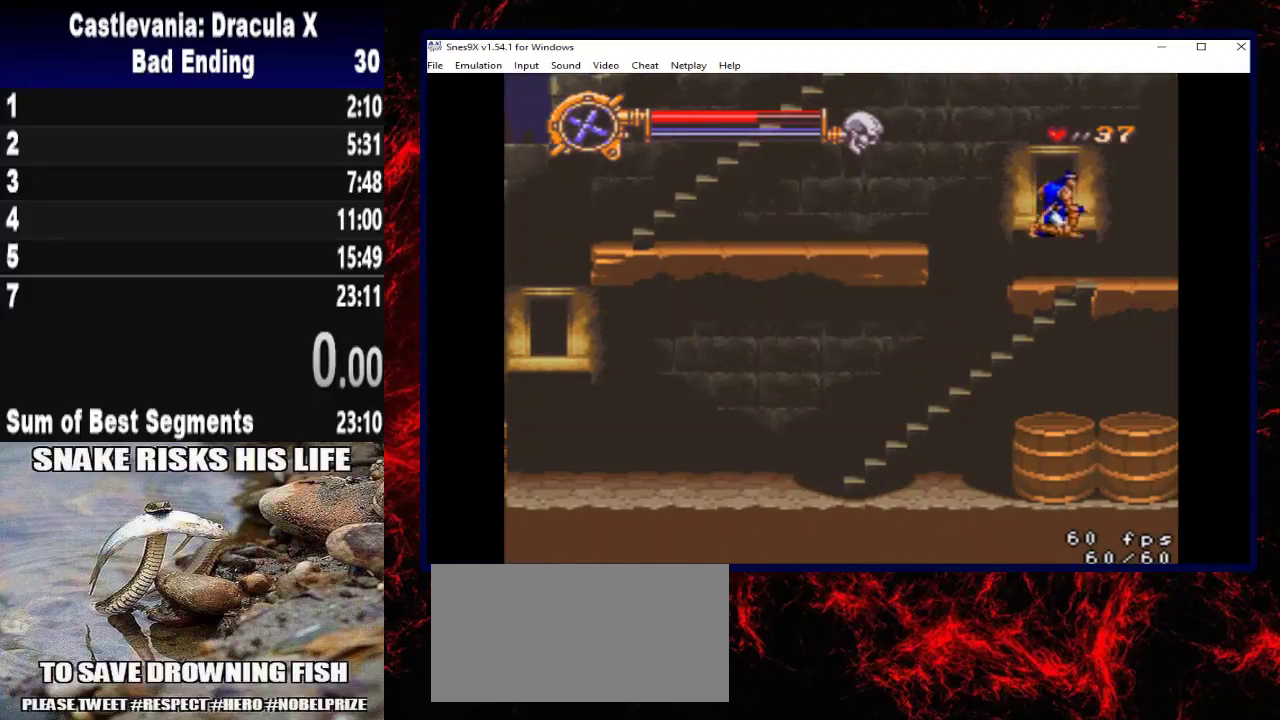
{"buttons": ["DPAD_LEFT"], "left_stick": "left", "right_stick": "center", "events": [[333, "A", "down"], [500, "A", "up"]]}
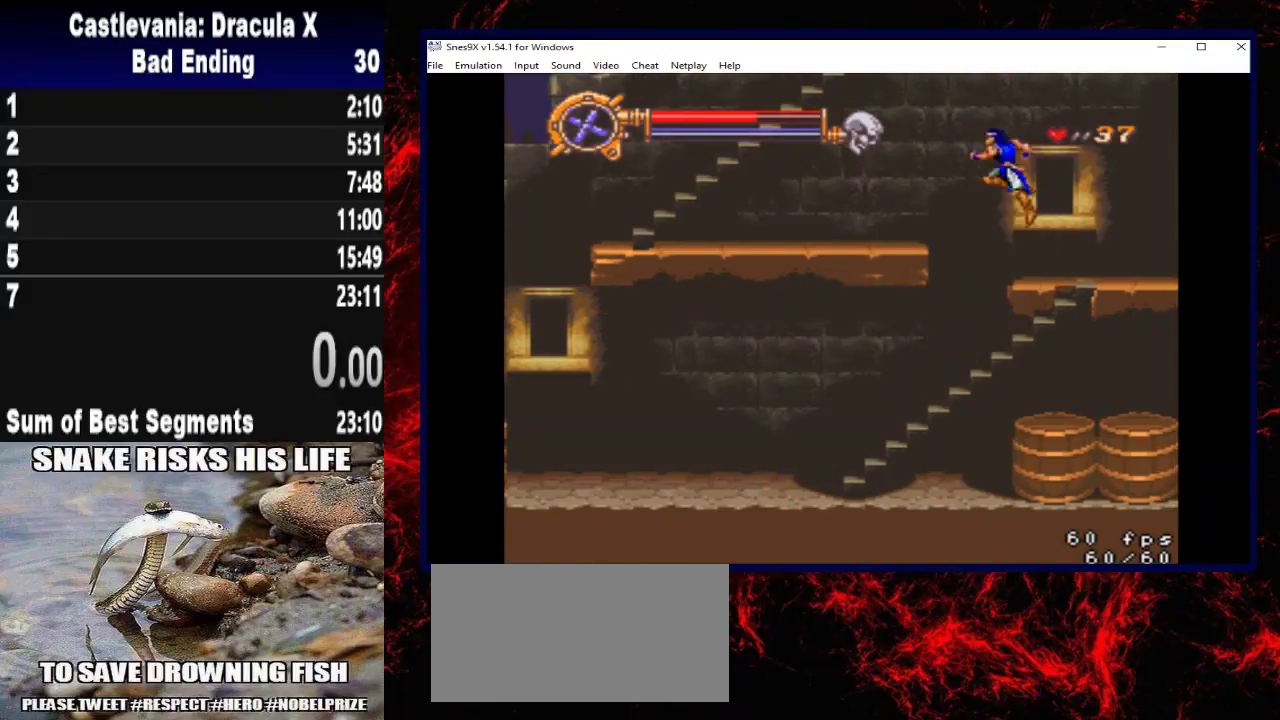
{"buttons": ["DPAD_LEFT"], "left_stick": "left", "right_stick": "center", "events": []}
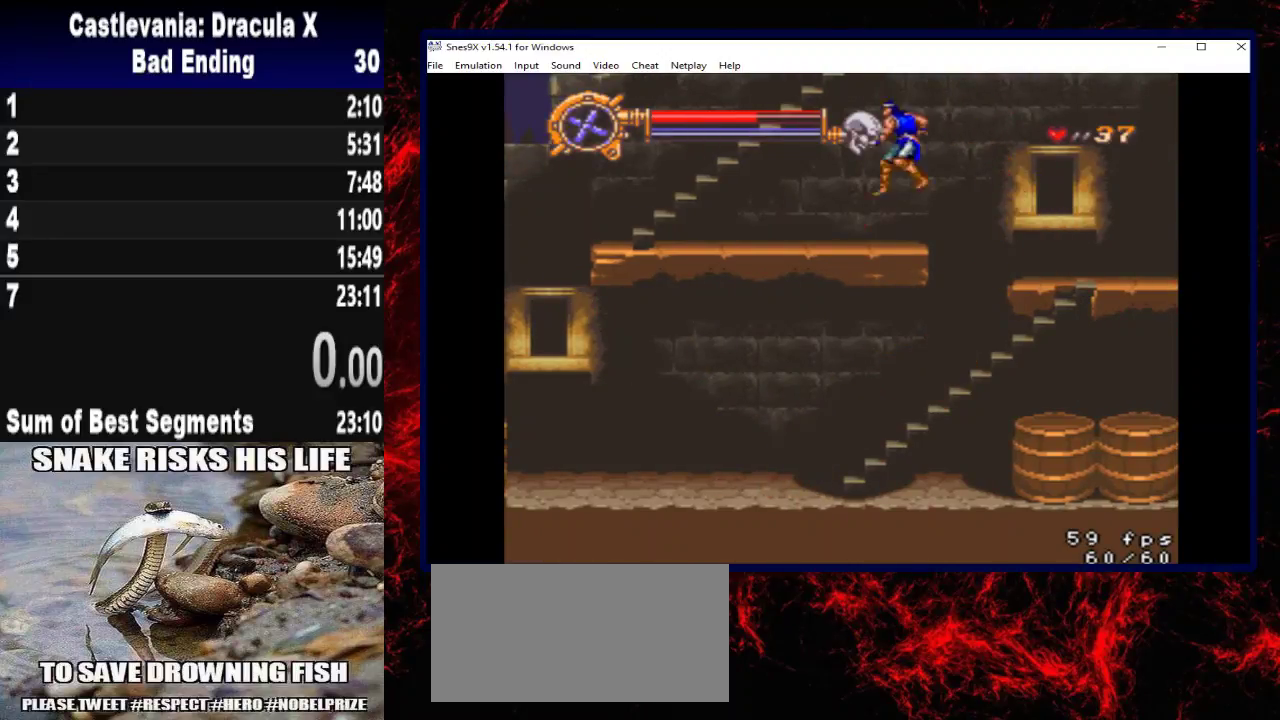
{"buttons": ["A", "DPAD_UP", "DPAD_LEFT"], "left_stick": "up-left", "right_stick": "center", "events": [[100, "DPAD_UP", "down"], [100, "left_stick", "up-left"], [267, "A", "down"]]}
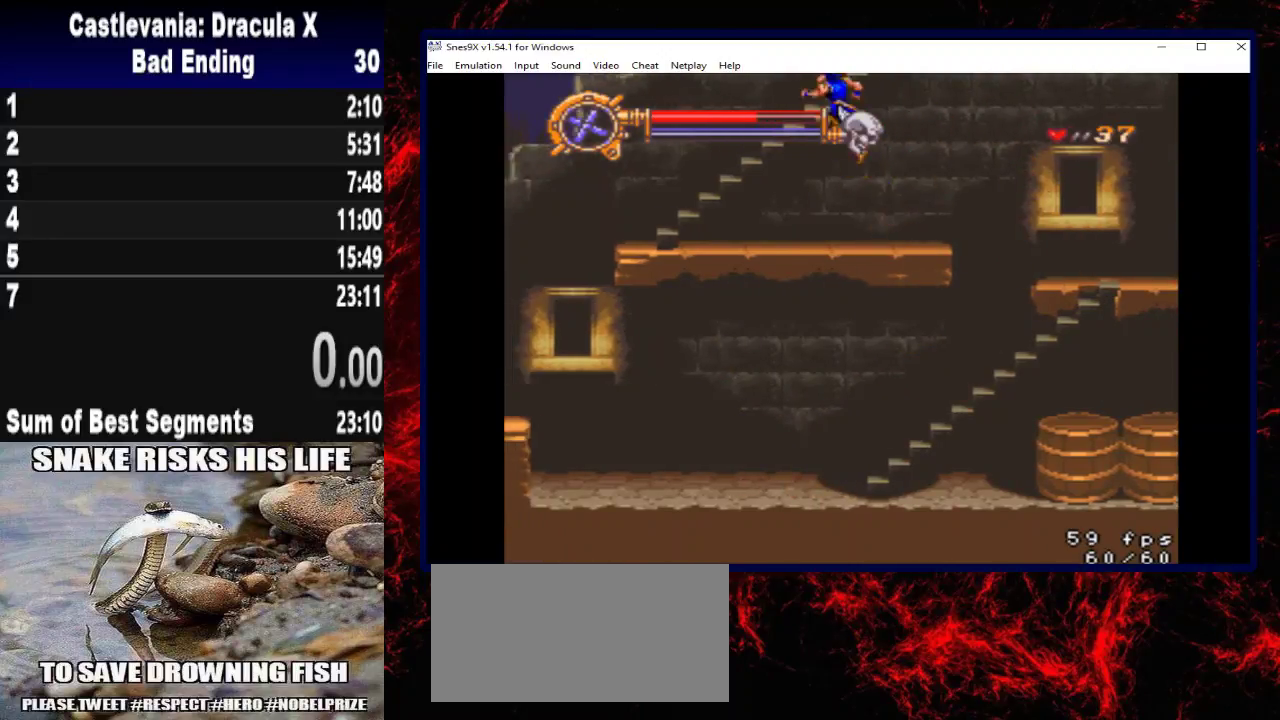
{"buttons": ["DPAD_UP", "DPAD_RIGHT"], "left_stick": "up-right", "right_stick": "center", "events": [[133, "DPAD_LEFT", "up"], [167, "A", "up"], [167, "DPAD_RIGHT", "down"], [167, "left_stick", "up-right"]]}
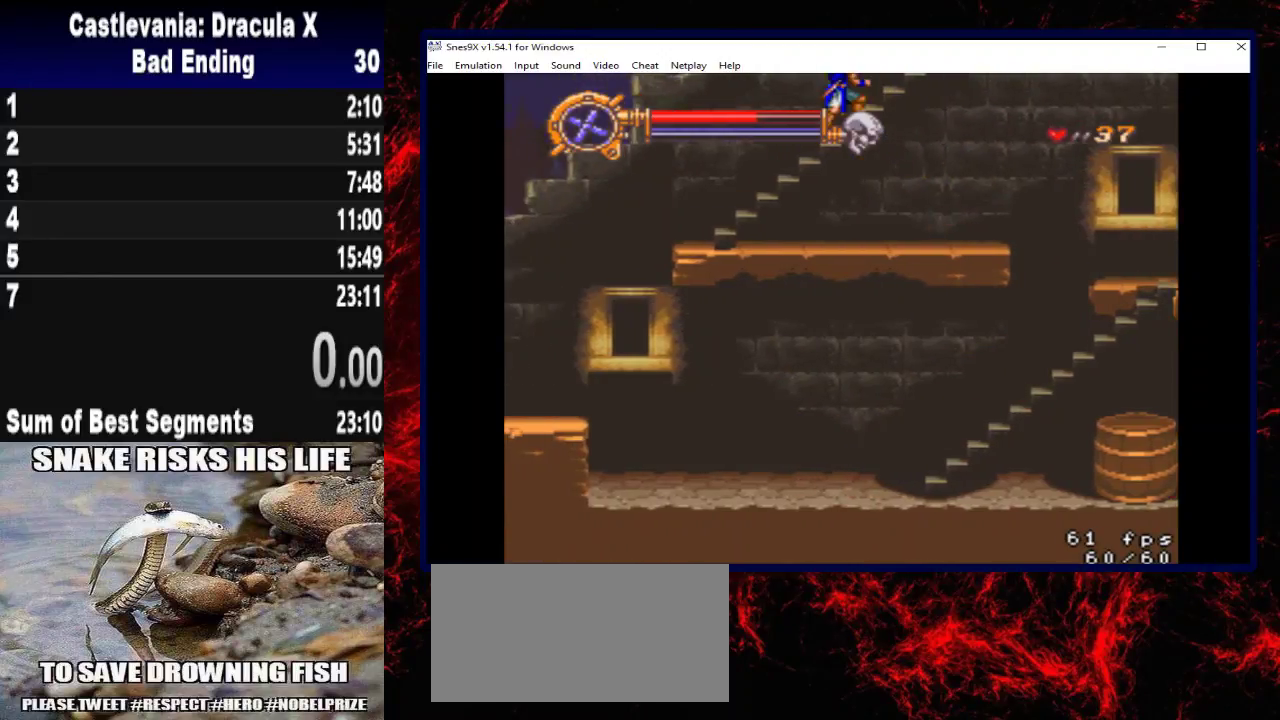
{"buttons": ["DPAD_UP", "DPAD_RIGHT"], "left_stick": "up-right", "right_stick": "center", "events": []}
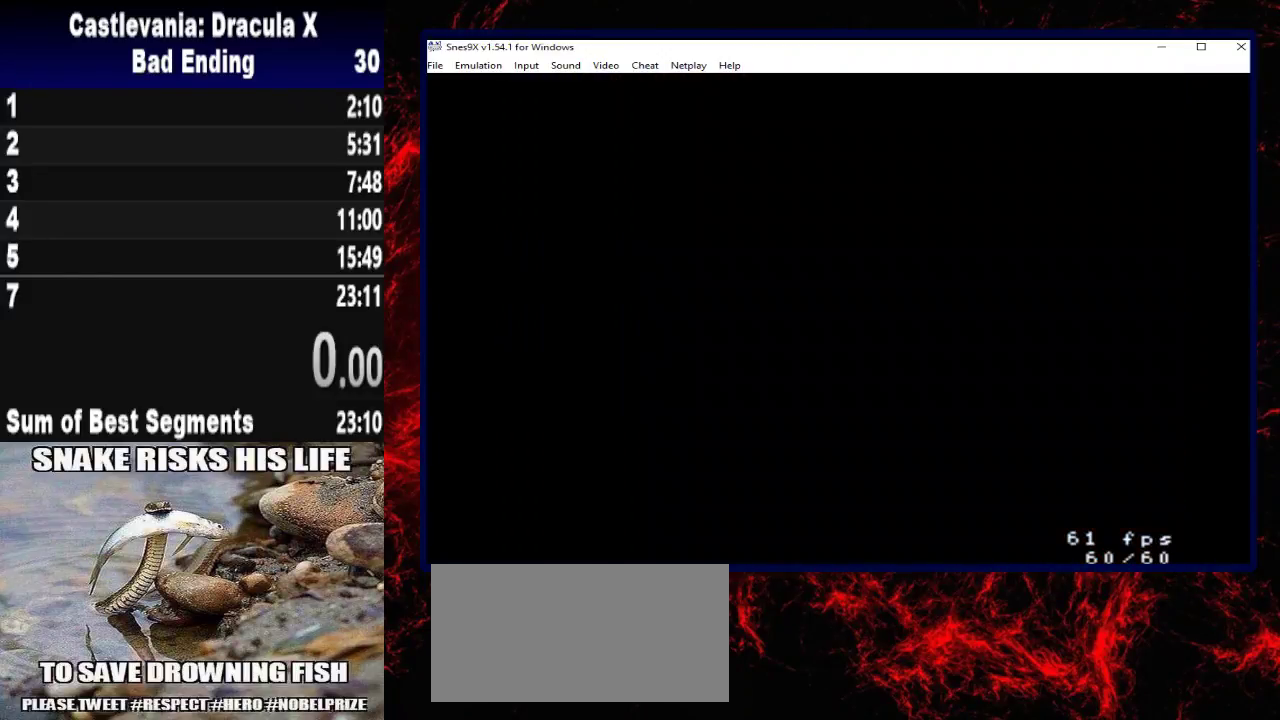
{"buttons": ["DPAD_UP", "DPAD_RIGHT"], "left_stick": "up-right", "right_stick": "center", "events": []}
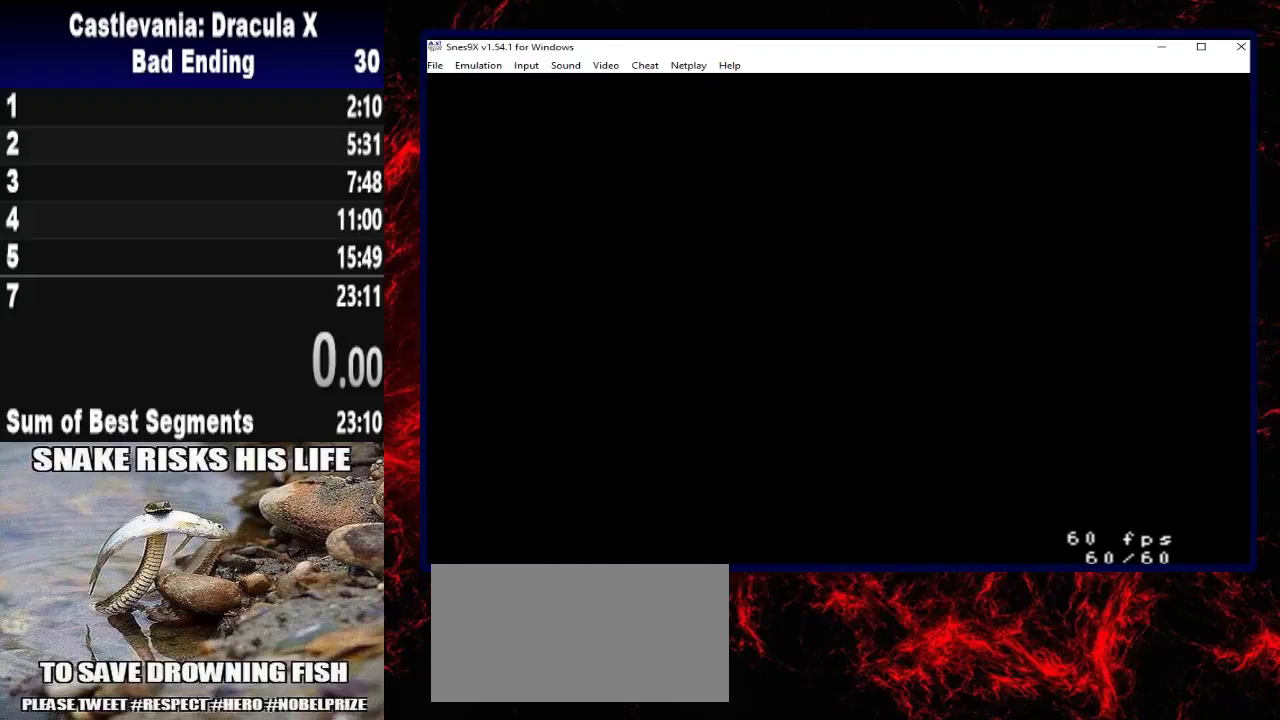
{"buttons": ["DPAD_UP", "DPAD_RIGHT"], "left_stick": "up-right", "right_stick": "center", "events": []}
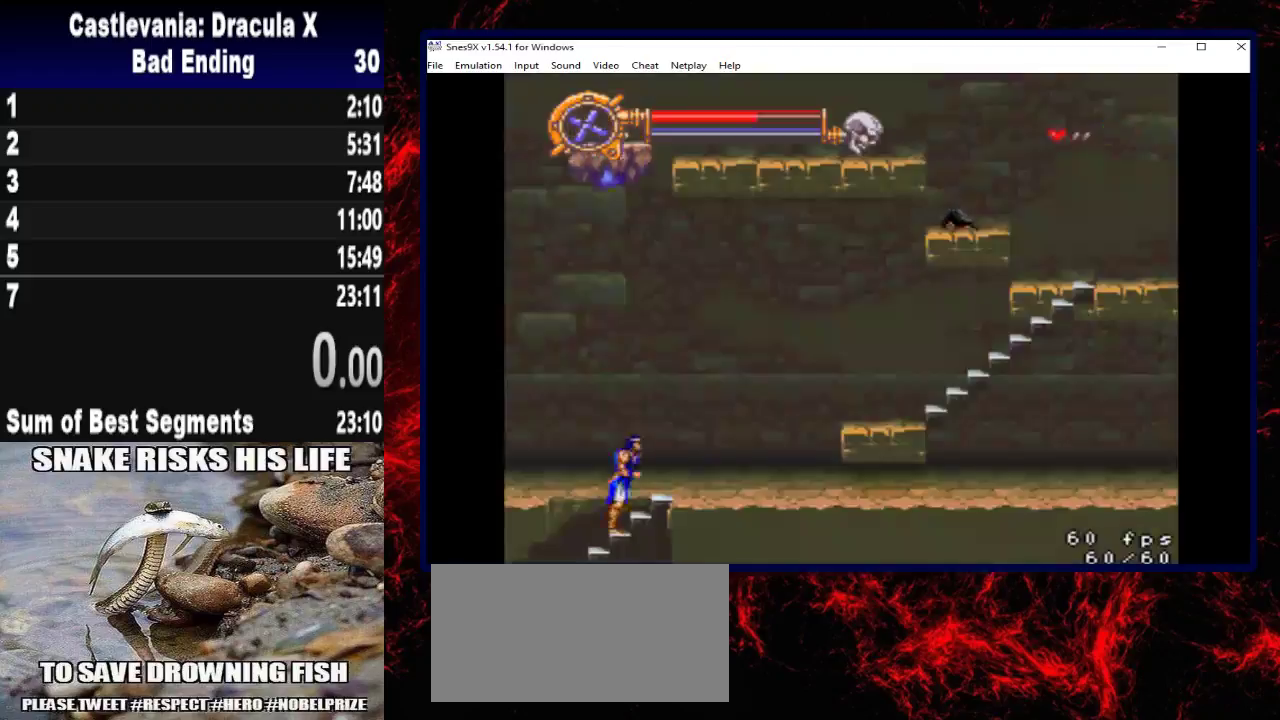
{"buttons": ["DPAD_UP"], "left_stick": "up", "right_stick": "center", "events": [[67, "DPAD_RIGHT", "up"], [67, "left_stick", "up"]]}
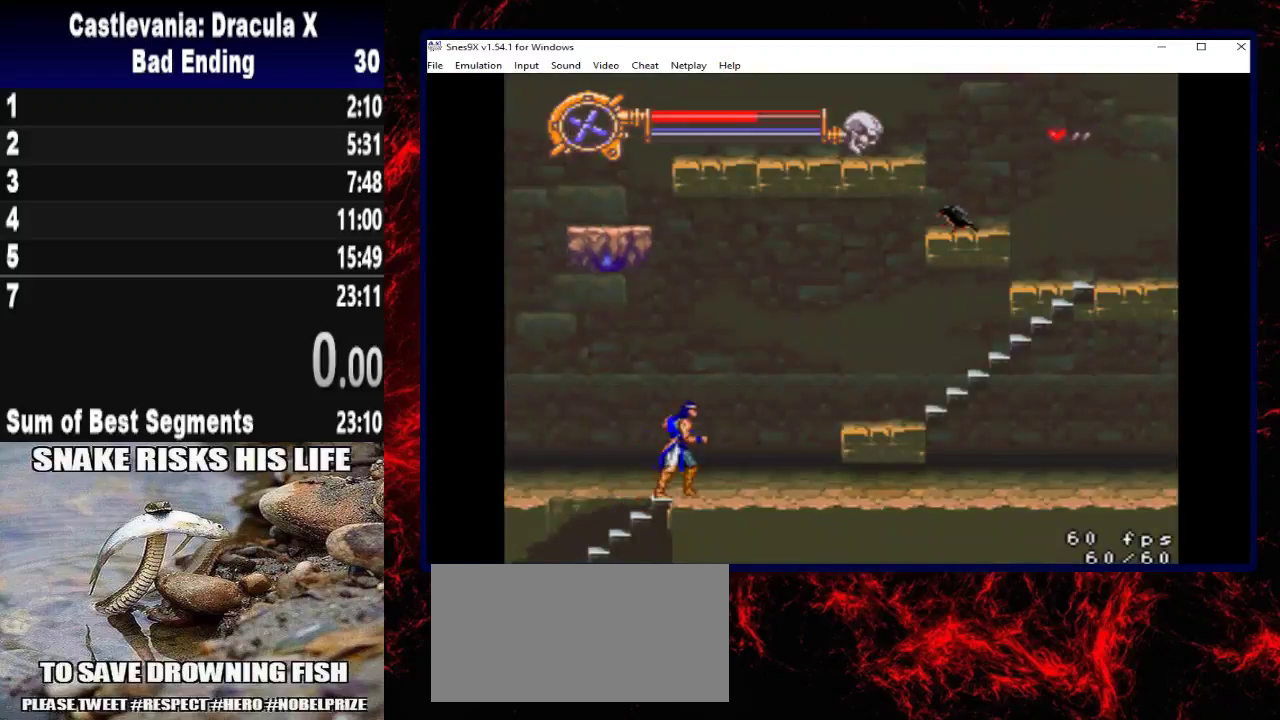
{"buttons": ["DPAD_UP", "DPAD_RIGHT"], "left_stick": "up-right", "right_stick": "center", "events": [[233, "A", "down"], [433, "A", "up"], [467, "DPAD_RIGHT", "down"], [467, "left_stick", "up-right"]]}
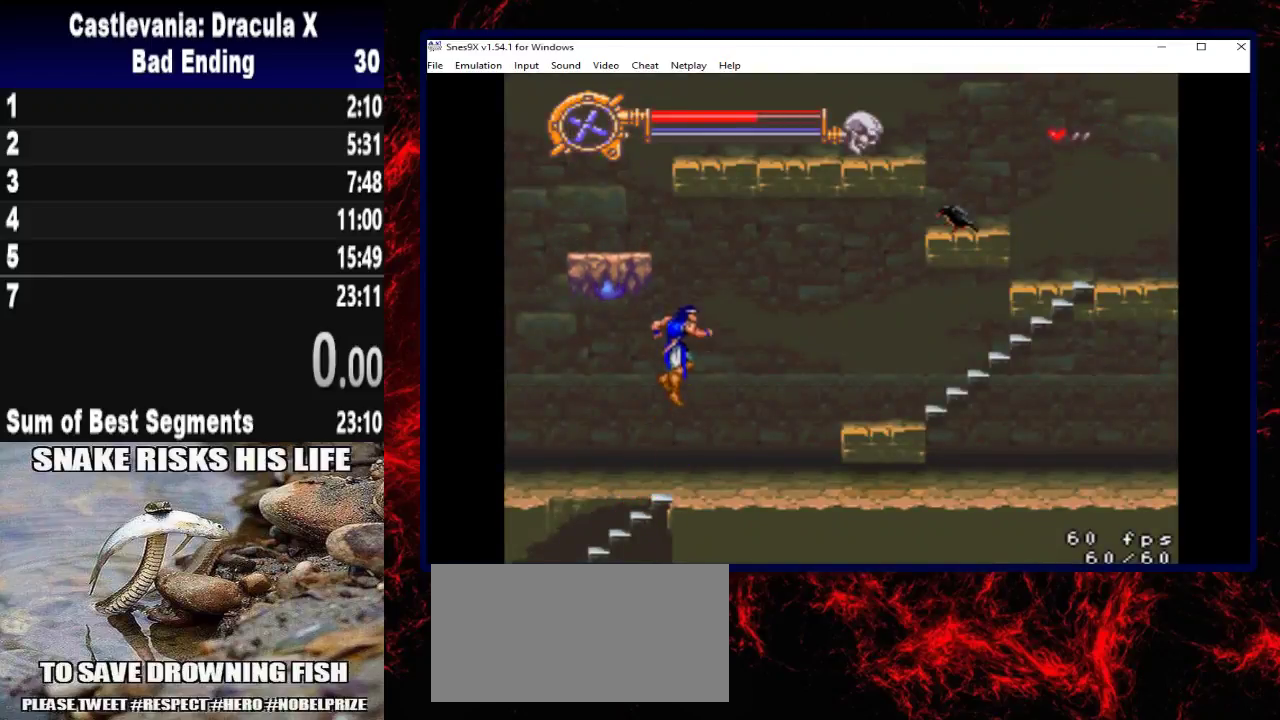
{"buttons": ["DPAD_UP"], "left_stick": "up", "right_stick": "center", "events": [[100, "DPAD_RIGHT", "up"], [100, "X", "down"], [100, "left_stick", "up"], [333, "X", "up"]]}
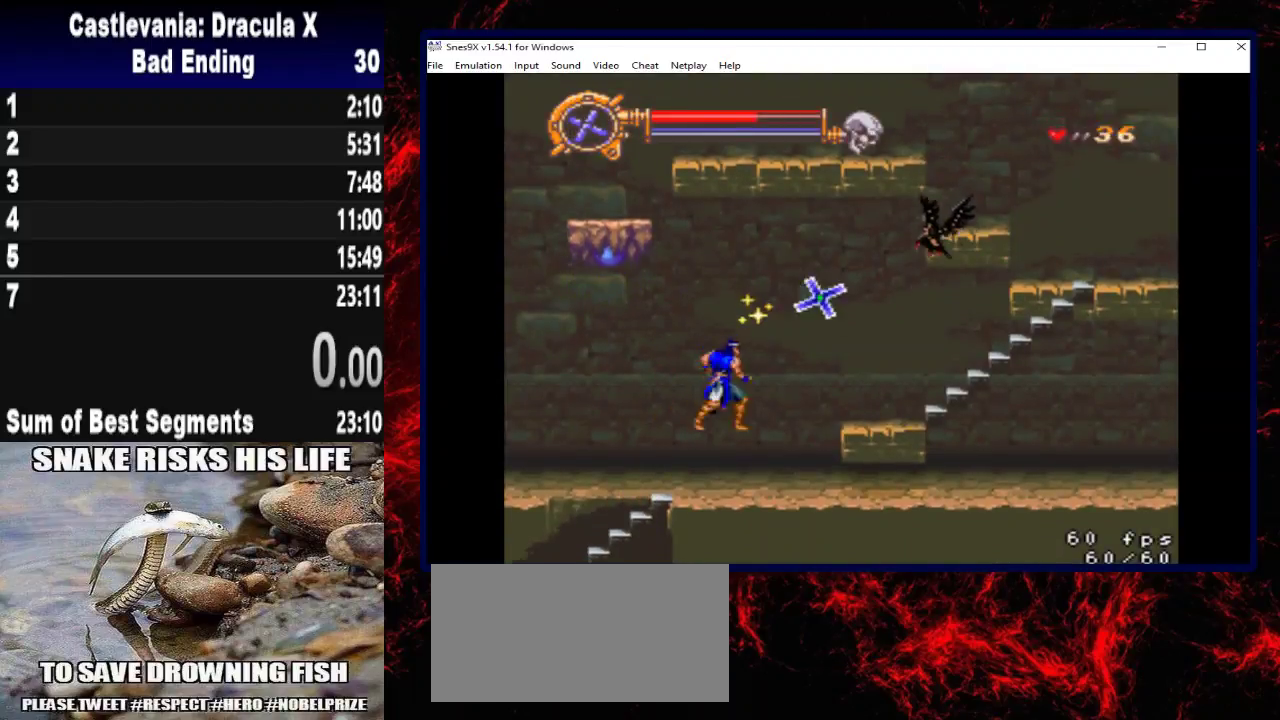
{"buttons": ["A", "DPAD_RIGHT"], "left_stick": "right", "right_stick": "center", "events": [[67, "DPAD_UP", "up"], [67, "left_stick", "center"], [200, "DPAD_RIGHT", "down"], [200, "left_stick", "right"], [433, "A", "down"]]}
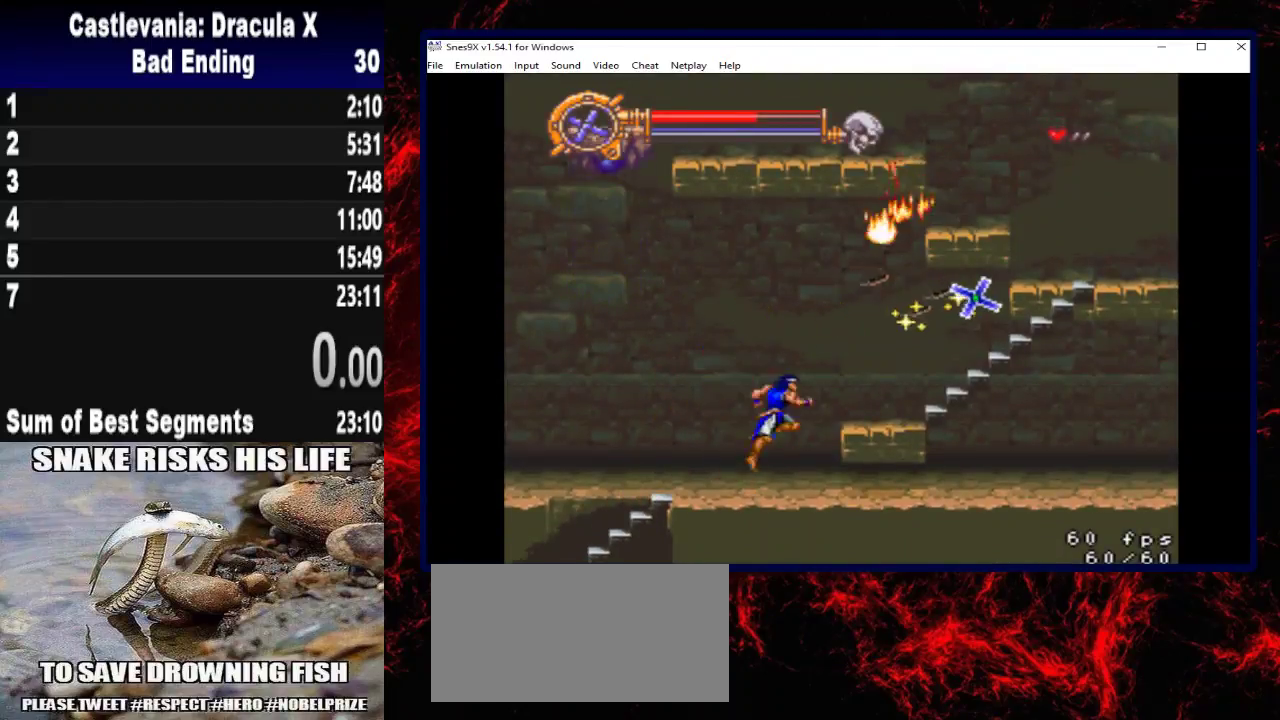
{"buttons": ["DPAD_RIGHT"], "left_stick": "right", "right_stick": "center", "events": [[67, "A", "up"]]}
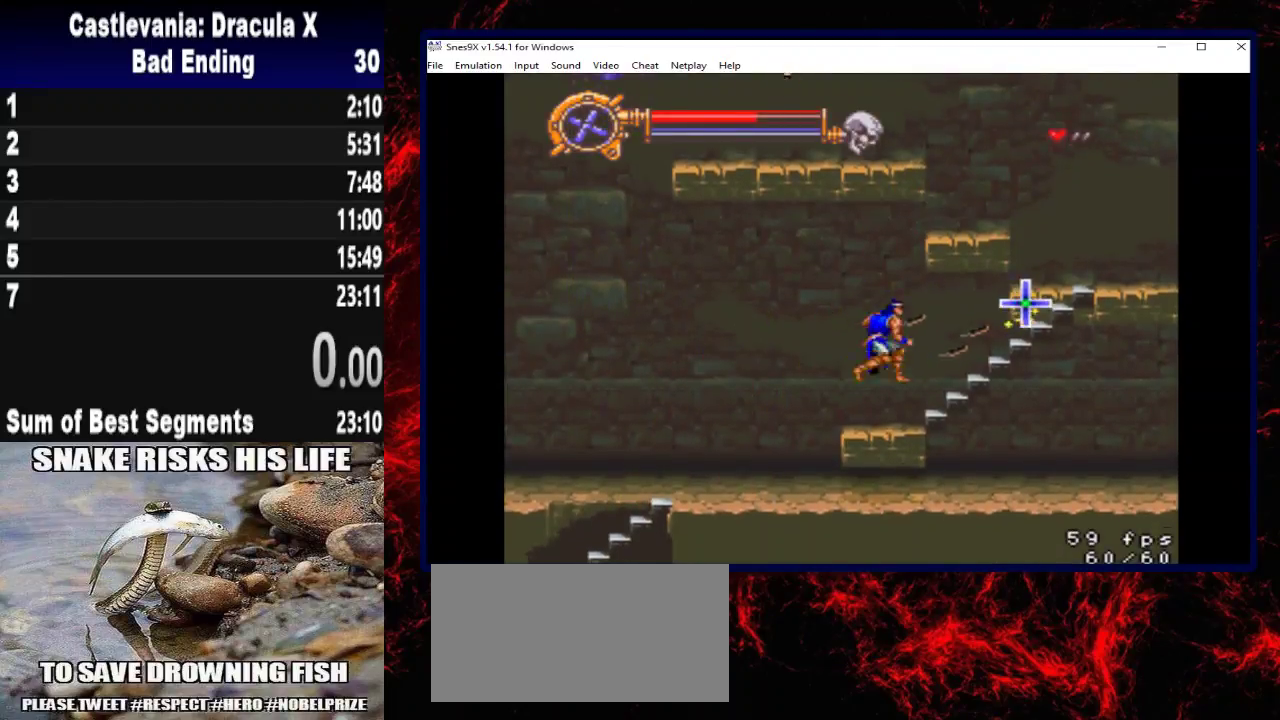
{"buttons": ["DPAD_UP", "DPAD_RIGHT"], "left_stick": "up-right", "right_stick": "center", "events": [[167, "DPAD_UP", "down"], [167, "left_stick", "up-right"]]}
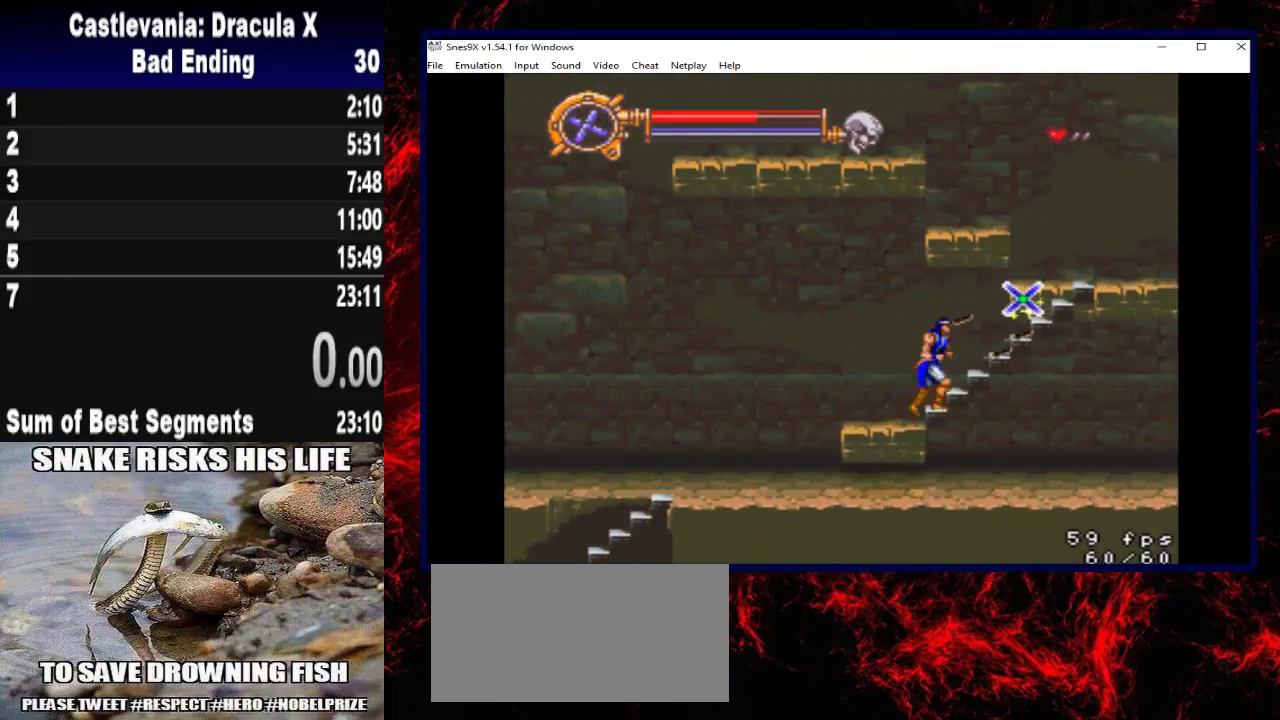
{"buttons": ["DPAD_RIGHT"], "left_stick": "right", "right_stick": "center", "events": [[133, "A", "down"], [400, "DPAD_UP", "up"], [400, "left_stick", "right"], [433, "A", "up"]]}
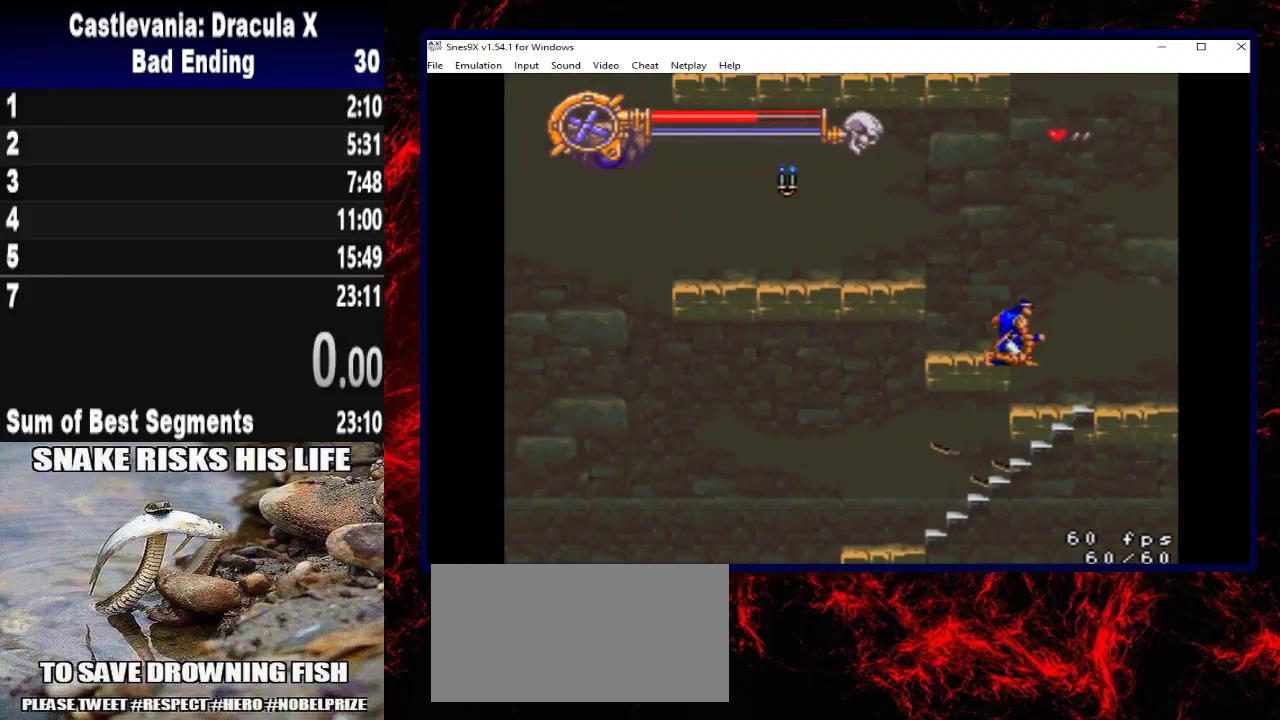
{"buttons": ["A", "DPAD_LEFT"], "left_stick": "left", "right_stick": "center", "events": [[267, "DPAD_RIGHT", "up"], [267, "DPAD_UP", "down"], [267, "left_stick", "up"], [333, "DPAD_LEFT", "down"], [333, "DPAD_UP", "up"], [333, "left_stick", "left"], [367, "A", "down"]]}
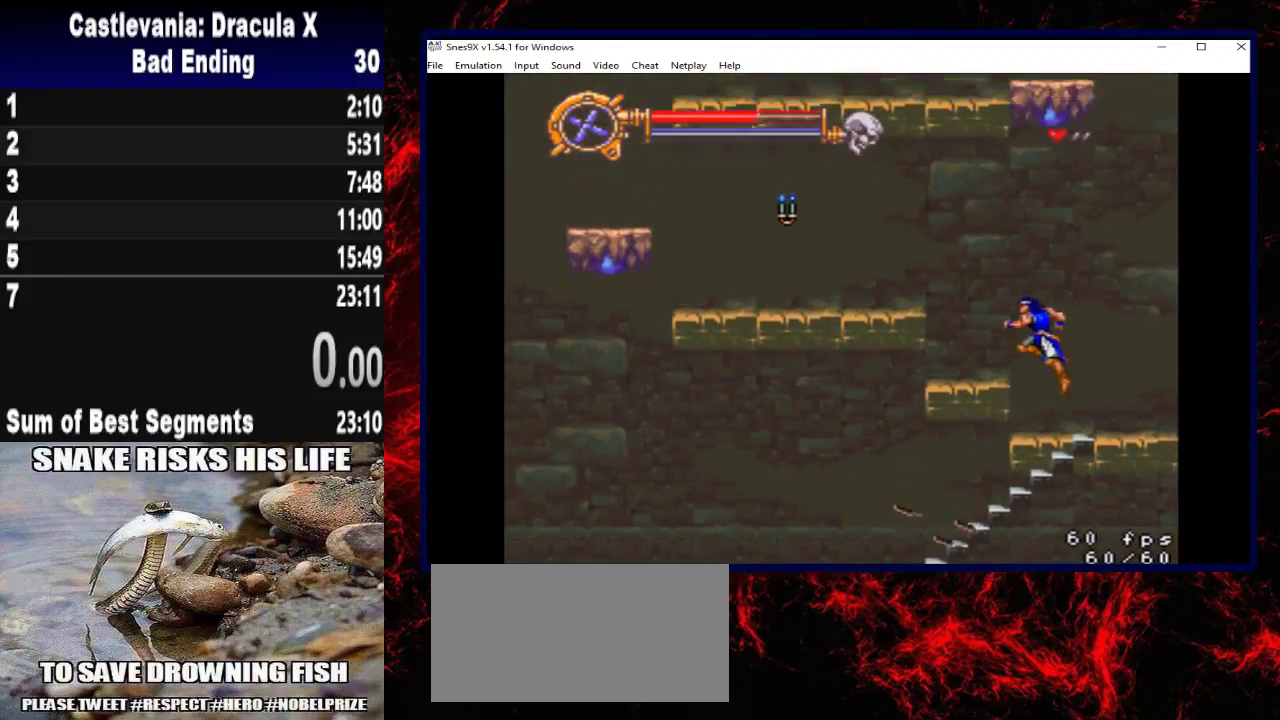
{"buttons": [], "left_stick": "center", "right_stick": "center", "events": [[33, "A", "up"], [33, "DPAD_LEFT", "up"], [33, "left_stick", "center"], [200, "DPAD_RIGHT", "down"], [200, "left_stick", "right"], [400, "DPAD_RIGHT", "up"], [400, "left_stick", "center"]]}
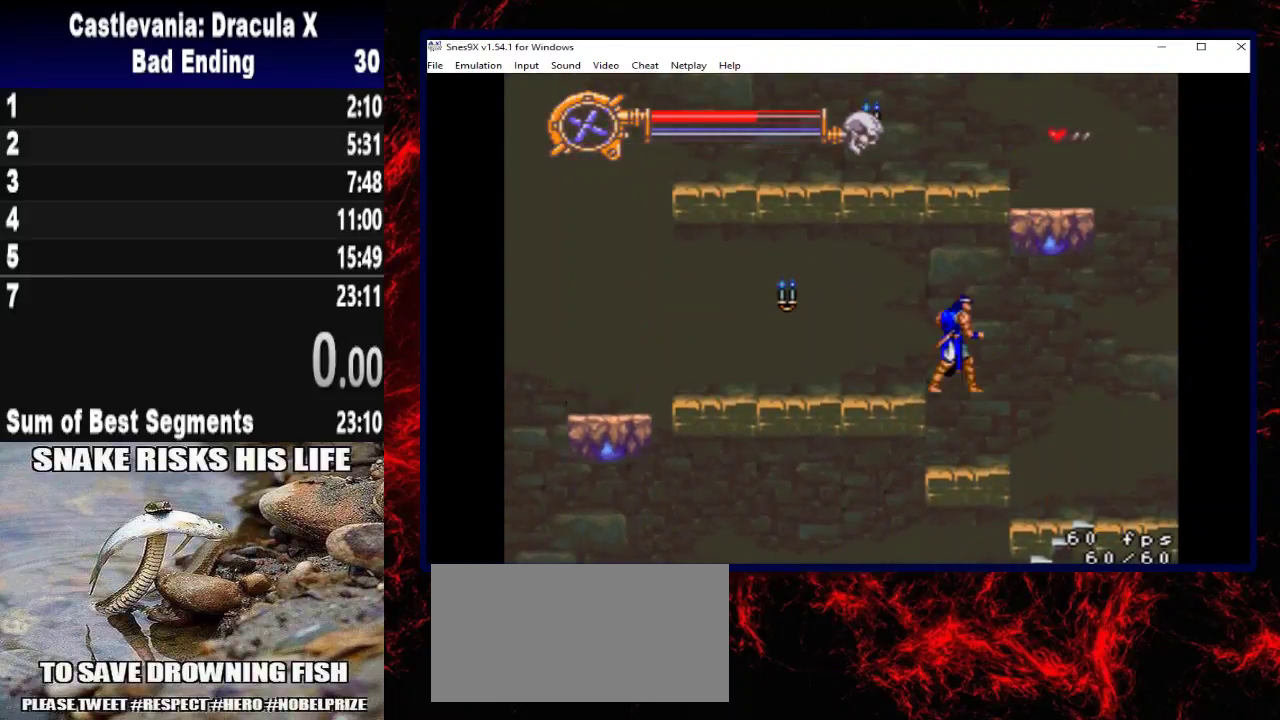
{"buttons": ["DPAD_LEFT"], "left_stick": "left", "right_stick": "center", "events": [[300, "DPAD_LEFT", "down"], [300, "left_stick", "left"]]}